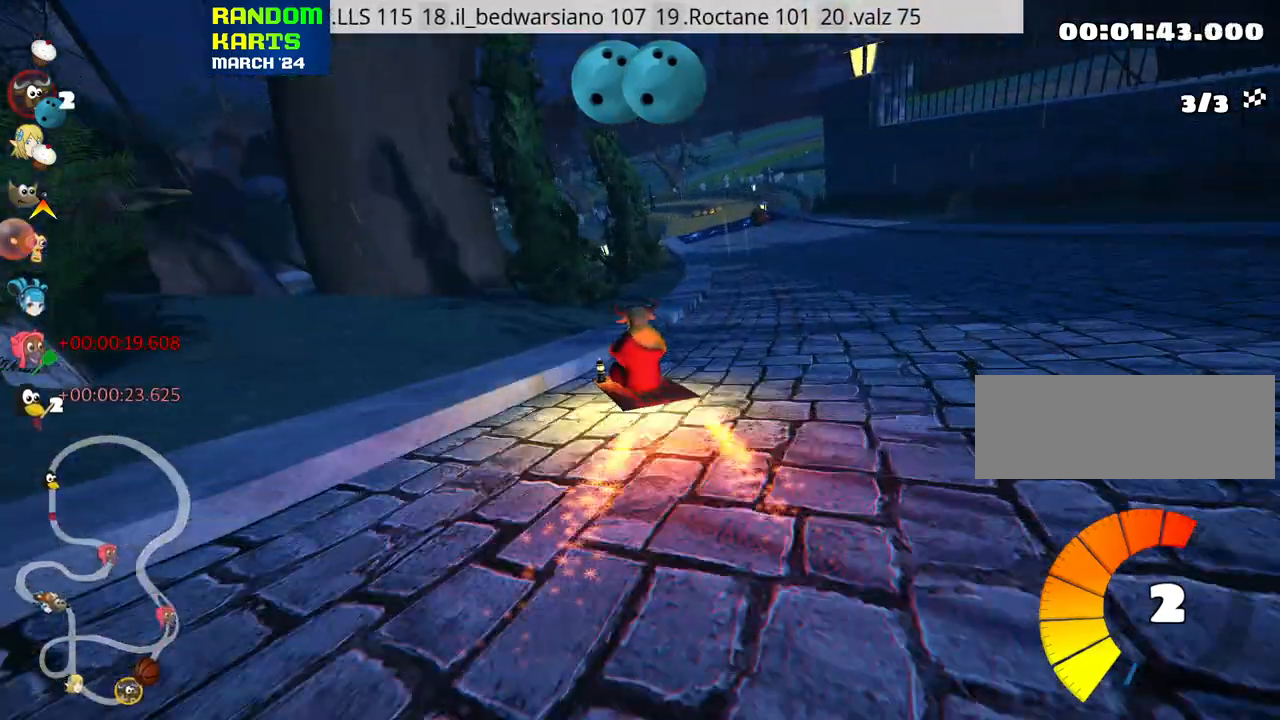
Gameplay with keyboard; each line is a JSON object with the keys held at the frame after it. "events" lists presses ("down") and releases ("up") of "down", "fire", "flag", "left", "look", "nitro", "right", "skid" and "up" between this image and that frame as [ms after this image, input, new state], when the widget could be followed in between. No other keys are recorded. Mouse input is not recorded. Key names are as the overlay labels them; some are game actions (e.g. jump) rather than physical keys.
{"keys": ["up"], "events": [[33, "right", "down"], [283, "right", "up"]]}
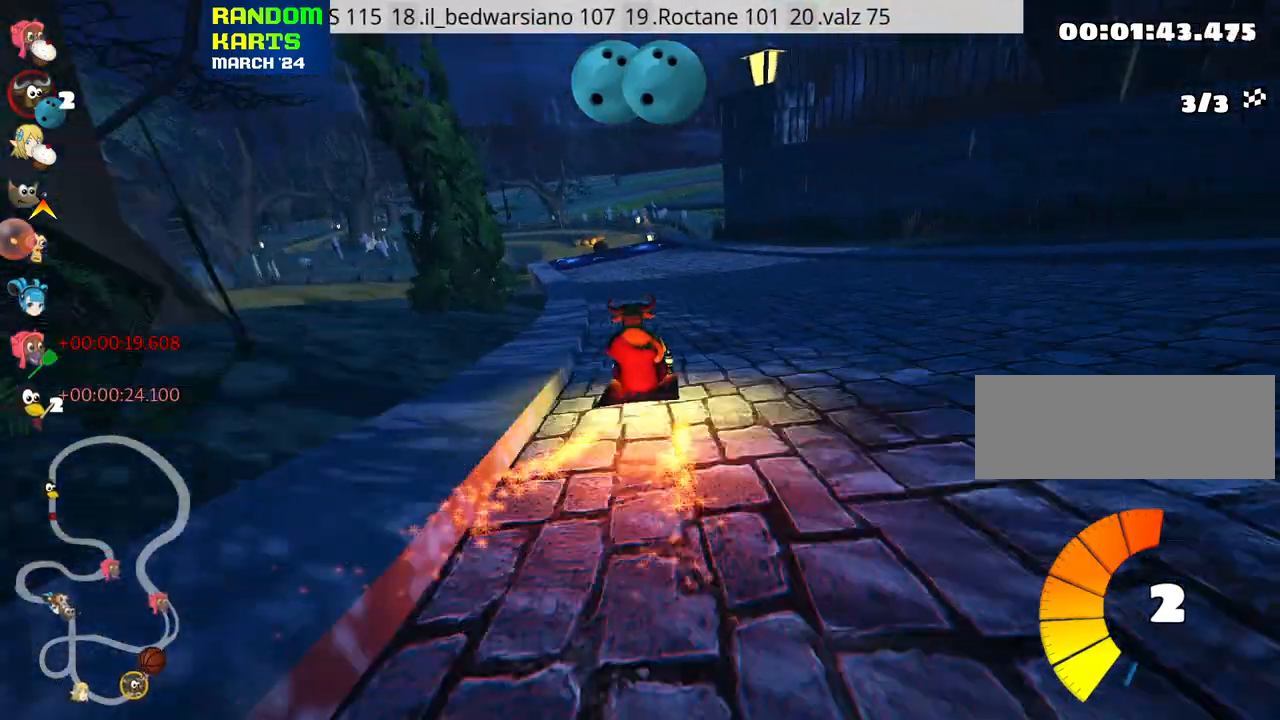
{"keys": ["up"], "events": [[100, "left", "down"], [266, "nitro", "down"], [316, "left", "up"], [350, "nitro", "up"]]}
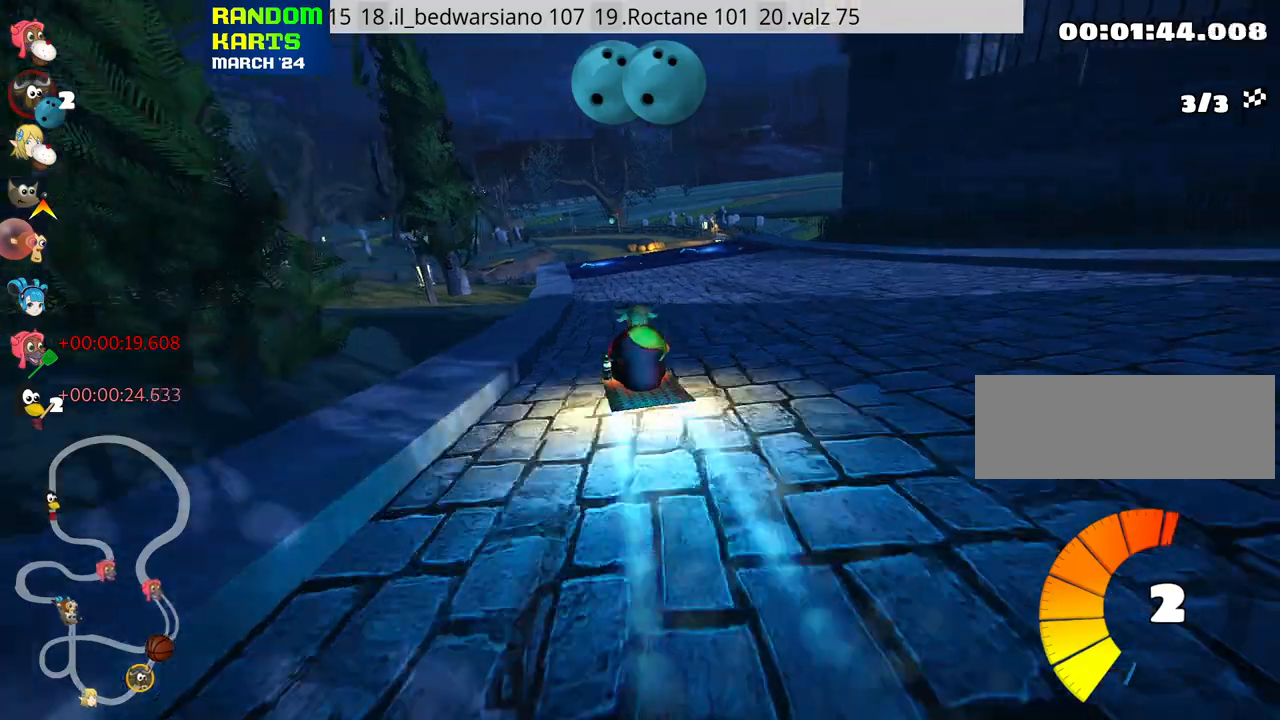
{"keys": ["up"], "events": [[183, "look", "down"], [200, "fire", "down"], [300, "fire", "up"], [400, "look", "up"]]}
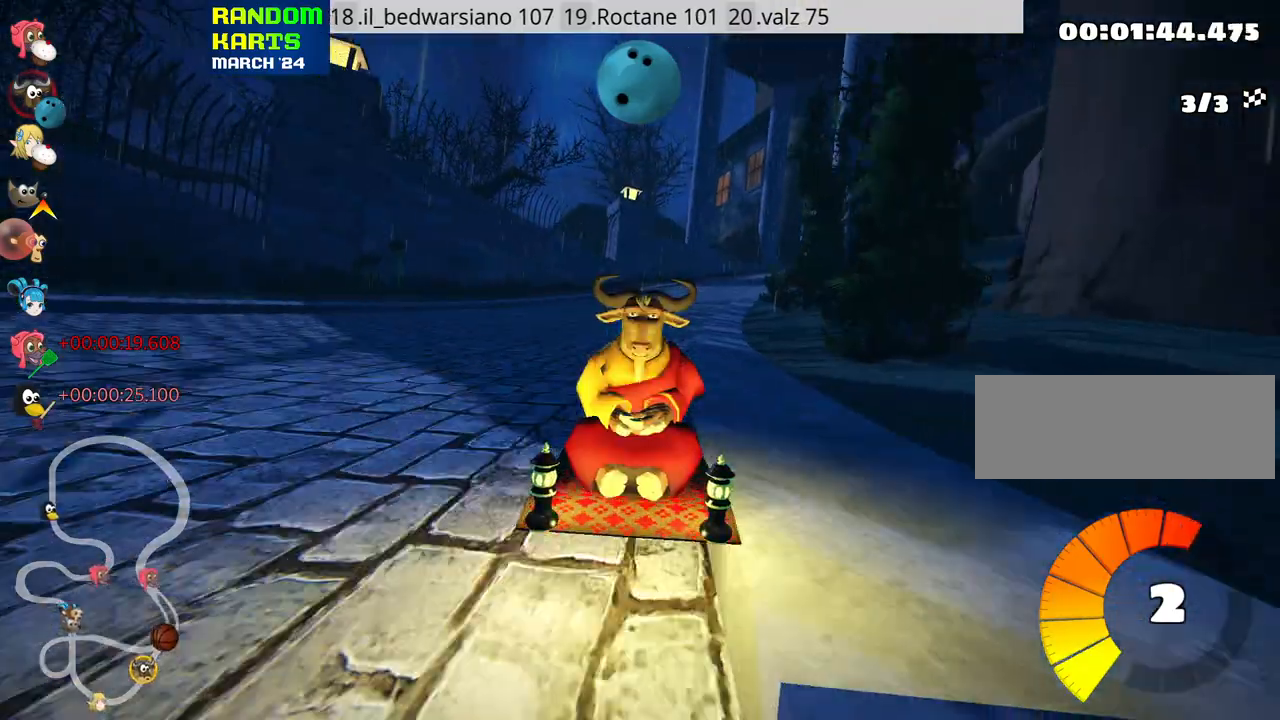
{"keys": ["up"], "events": []}
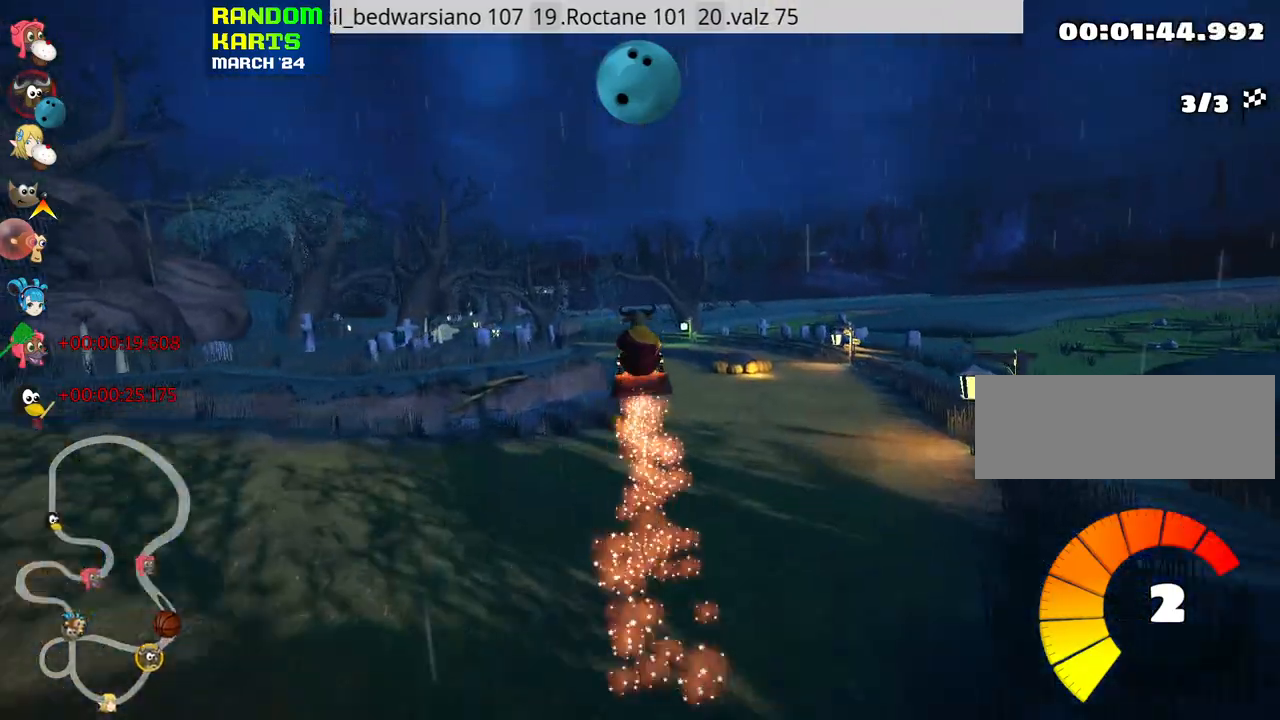
{"keys": ["skid", "up"], "events": [[150, "skid", "down"], [183, "left", "down"], [366, "left", "up"]]}
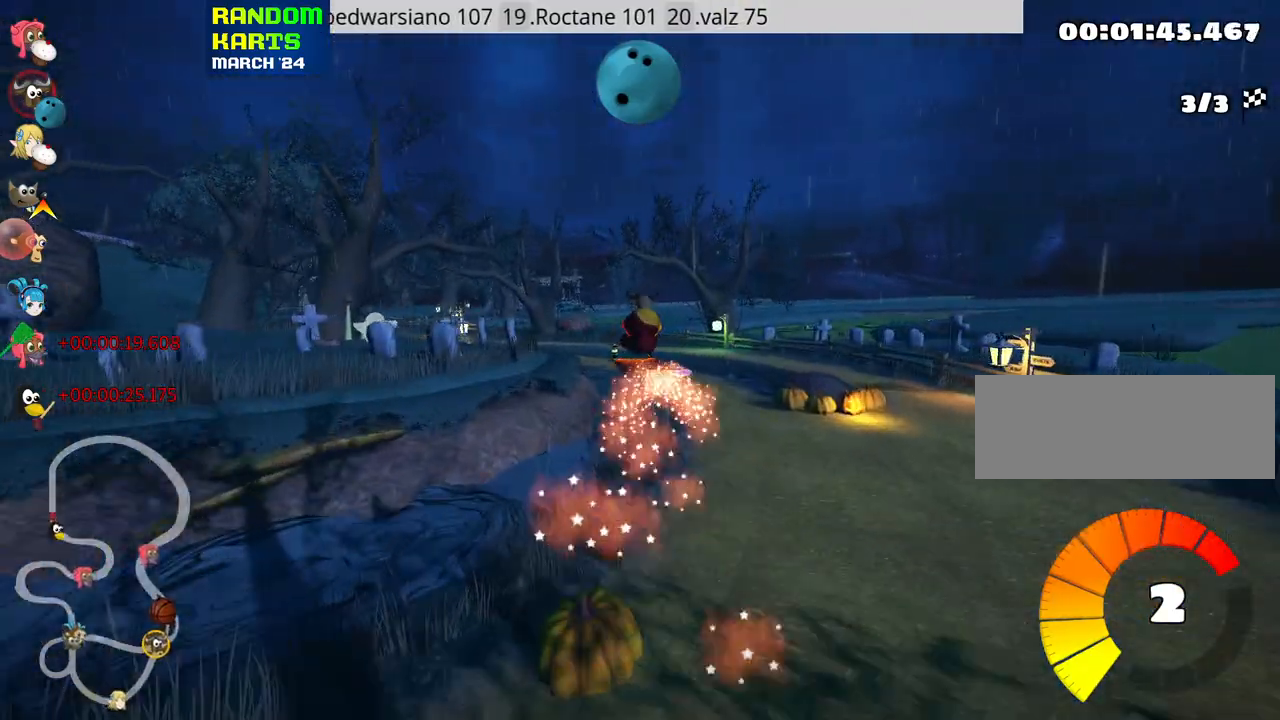
{"keys": ["left", "skid", "up"], "events": [[466, "left", "down"]]}
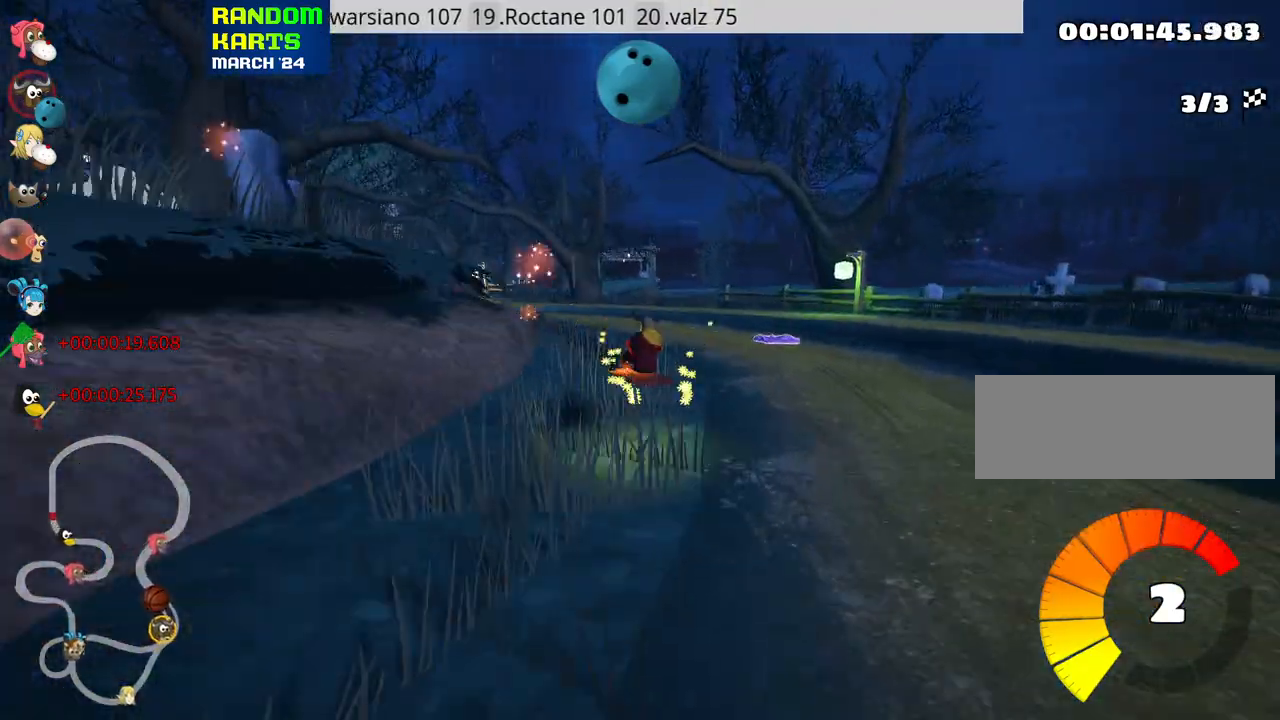
{"keys": ["right", "up"], "events": [[16, "skid", "up"], [50, "nitro", "down"], [183, "nitro", "up"], [300, "left", "up"], [433, "right", "down"]]}
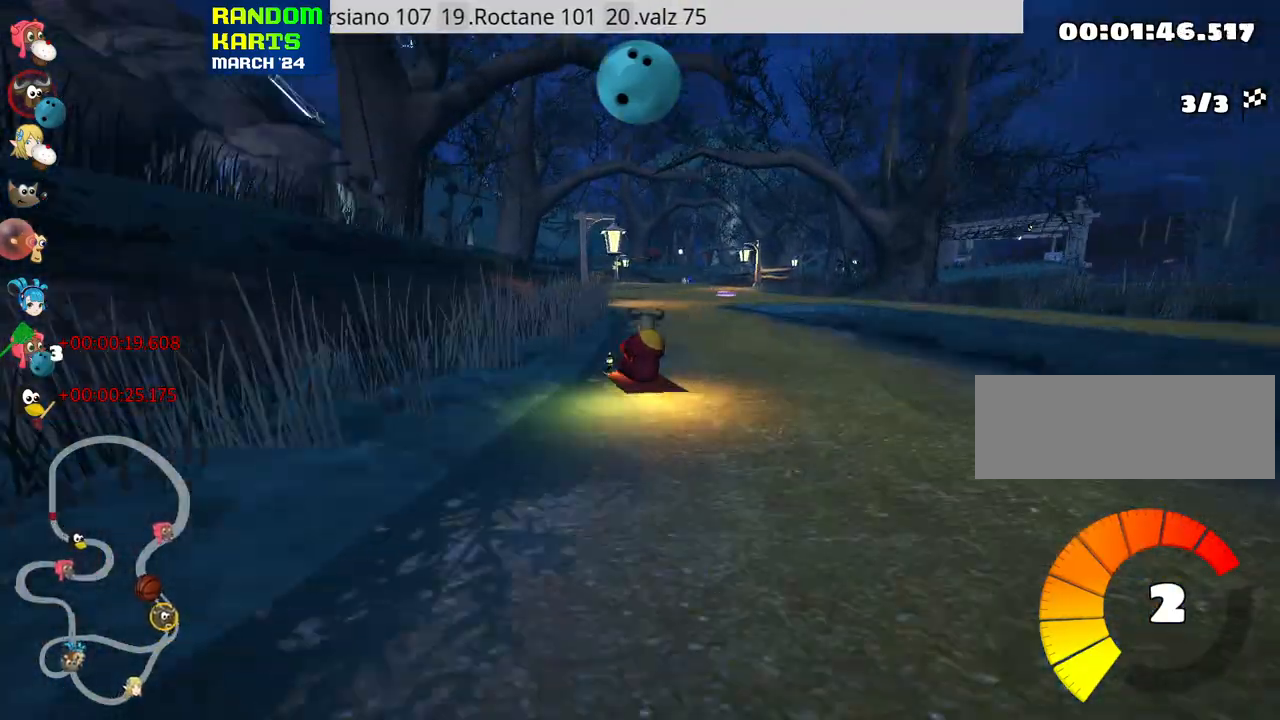
{"keys": ["left", "up"], "events": [[316, "right", "up"], [500, "left", "down"]]}
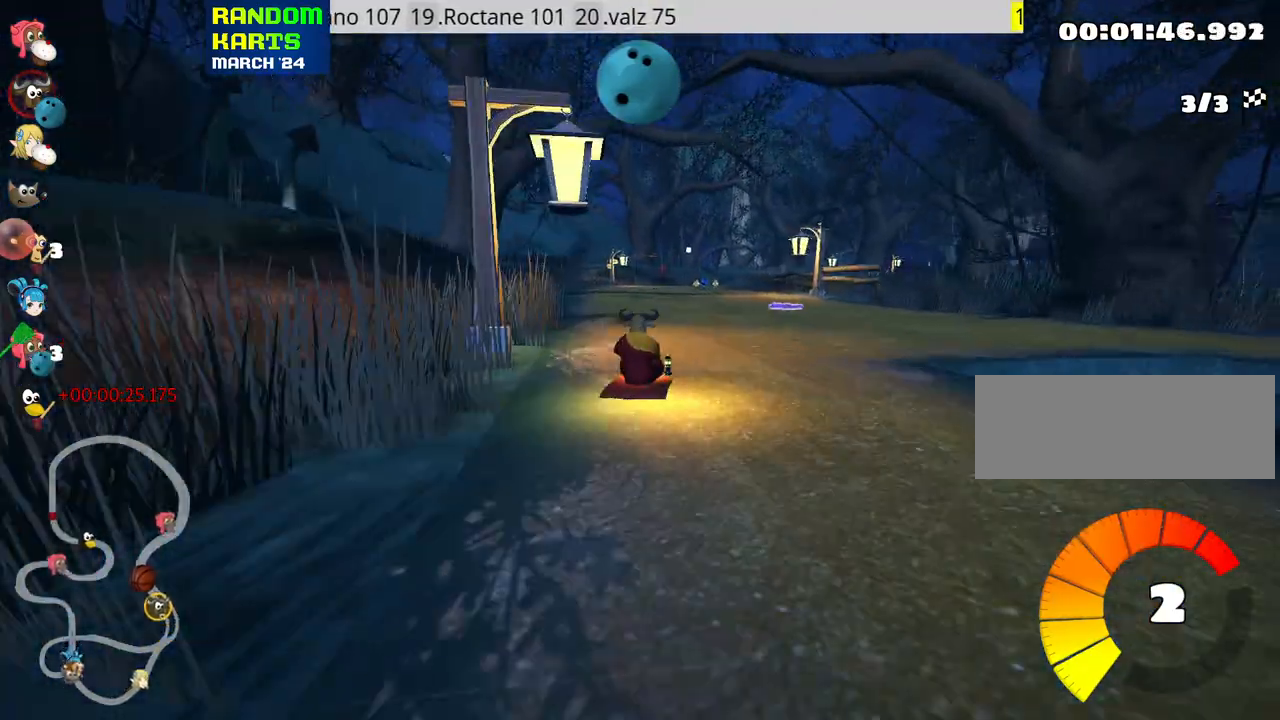
{"keys": ["right", "skid", "up"], "events": [[83, "nitro", "down"], [233, "nitro", "up"], [300, "left", "up"], [383, "skid", "down"], [400, "right", "down"]]}
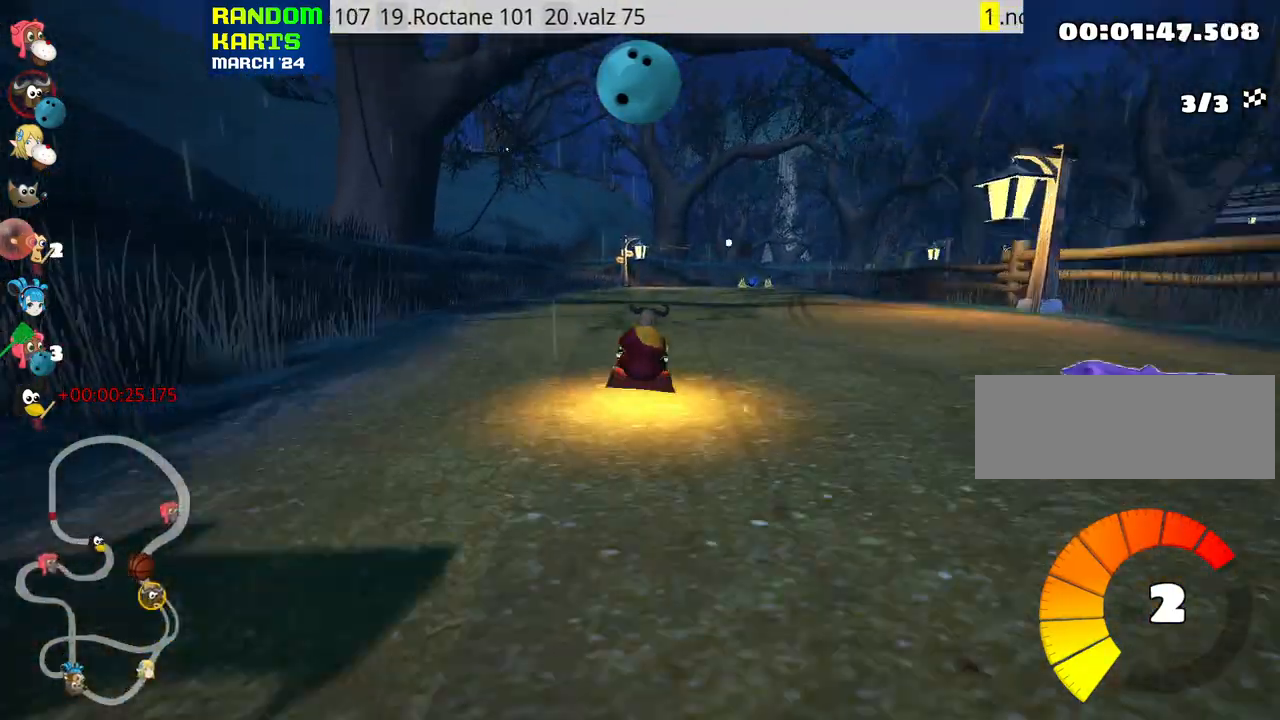
{"keys": ["left", "skid", "up"], "events": [[33, "right", "up"], [50, "left", "down"], [300, "left", "up"], [450, "left", "down"]]}
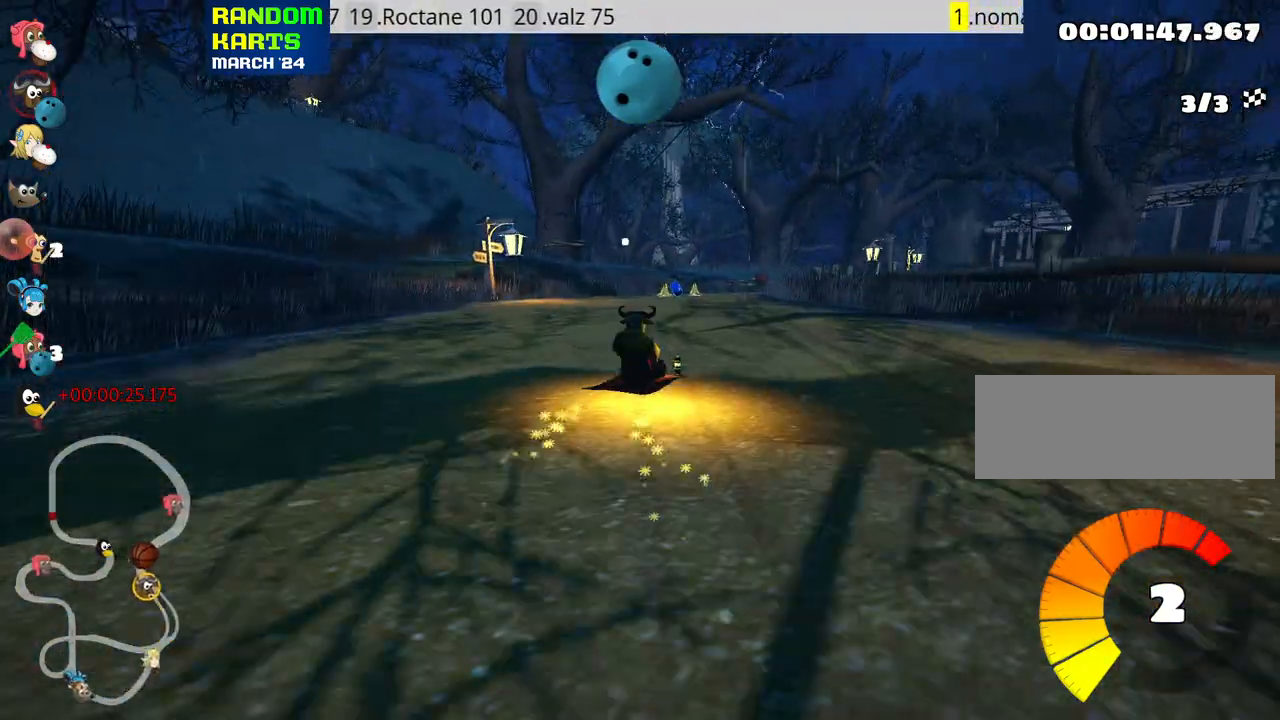
{"keys": ["skid", "up"], "events": [[150, "left", "up"]]}
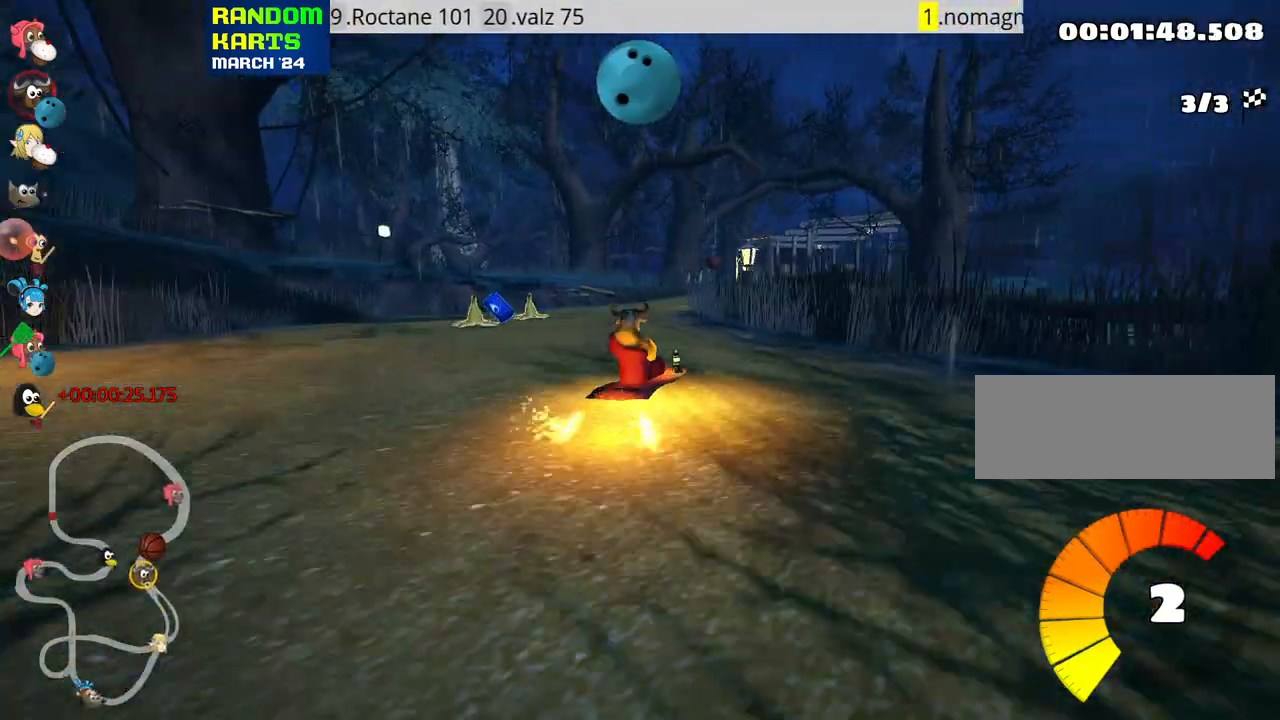
{"keys": ["left", "skid", "up"], "events": [[150, "right", "down"], [400, "left", "down"], [450, "right", "up"]]}
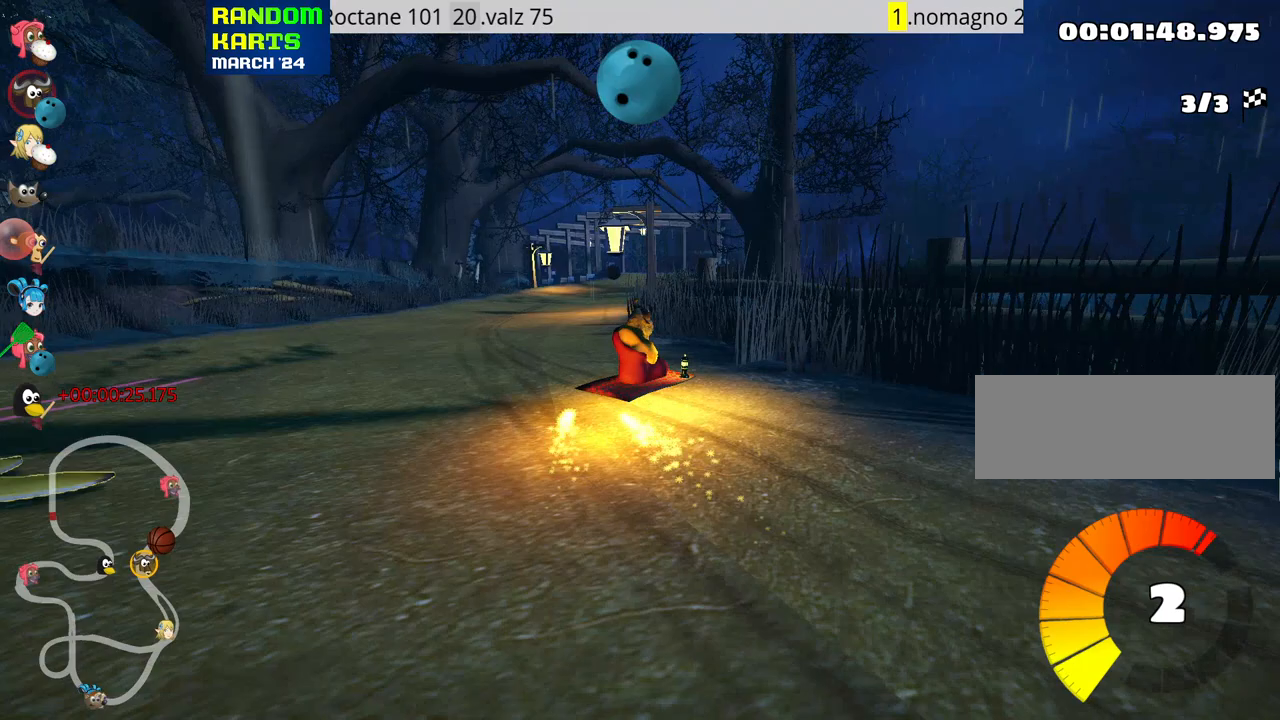
{"keys": ["left", "skid", "up"], "events": []}
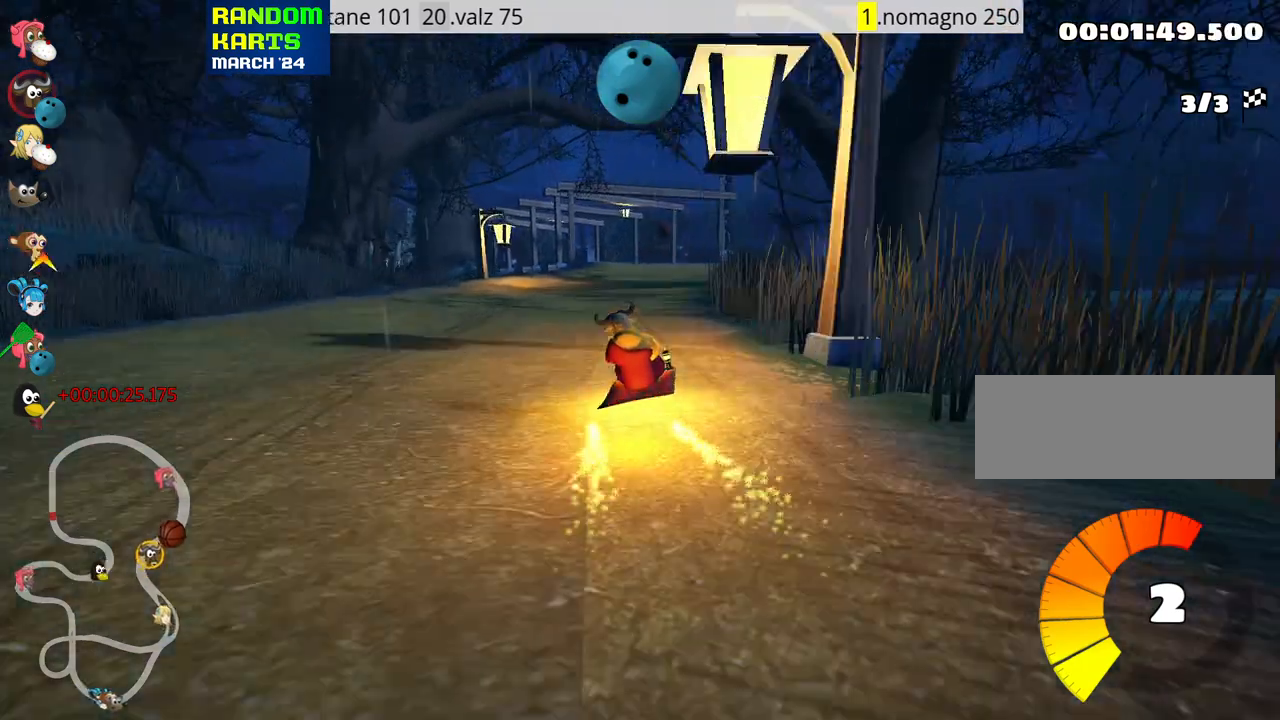
{"keys": ["left", "up"], "events": [[266, "nitro", "down"], [316, "skid", "up"], [333, "nitro", "up"]]}
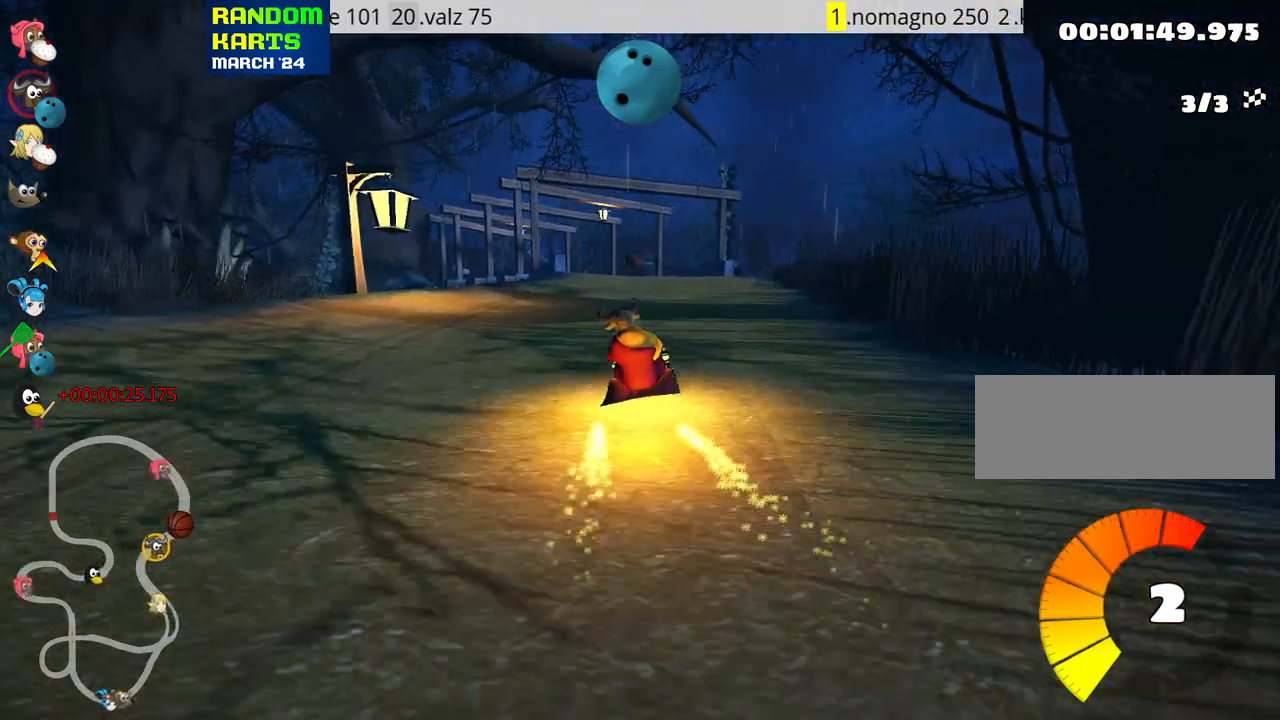
{"keys": ["up"], "events": [[66, "left", "up"], [133, "look", "down"], [166, "fire", "down"], [266, "fire", "up"], [266, "look", "up"]]}
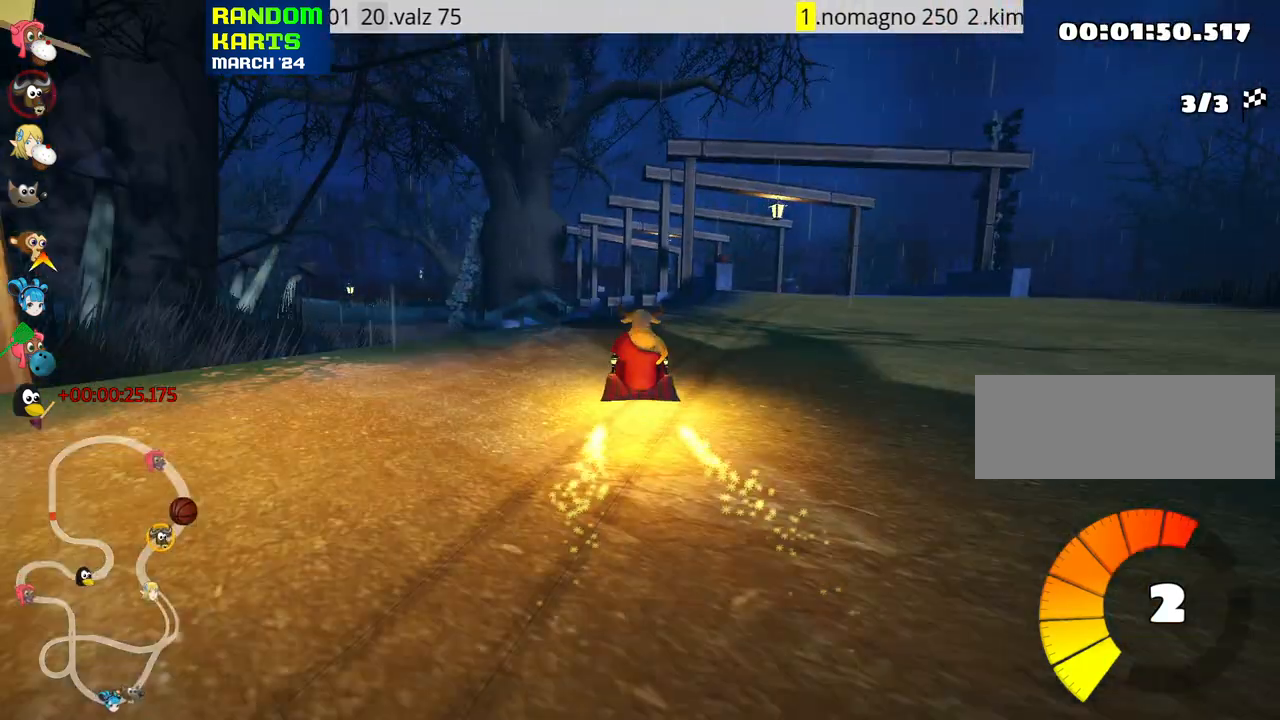
{"keys": ["up"], "events": [[100, "left", "down"], [216, "left", "up"]]}
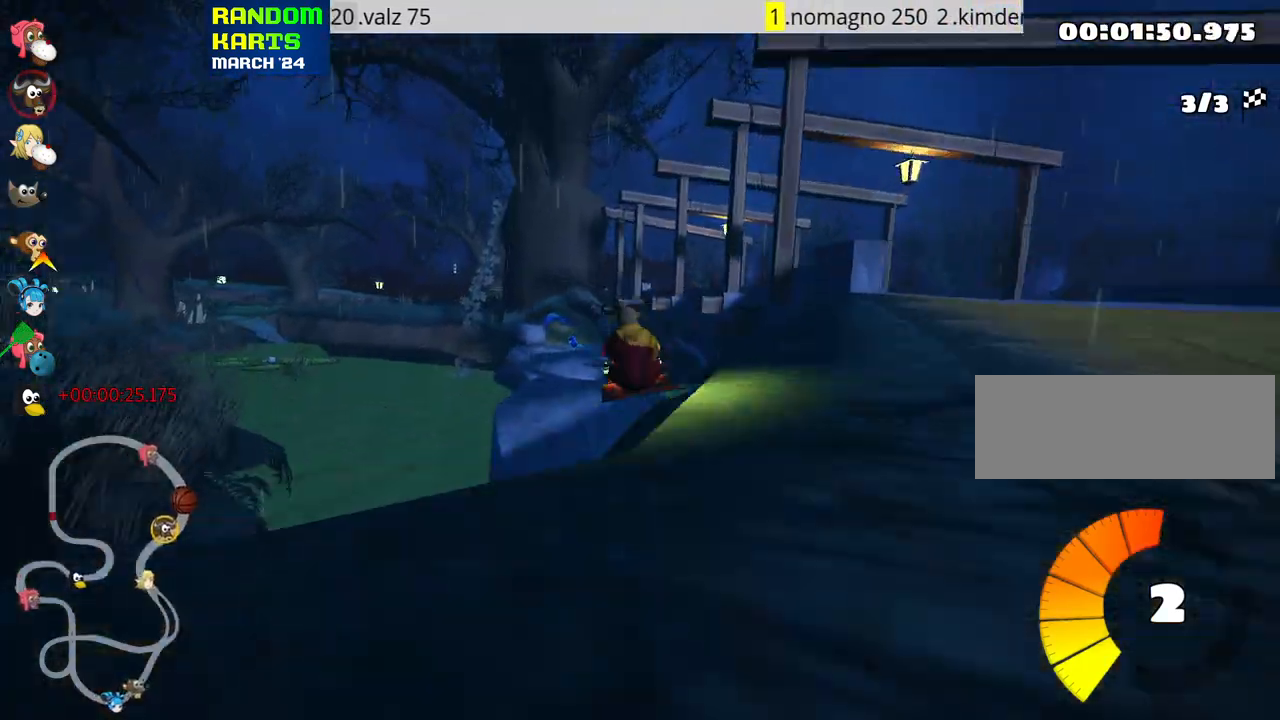
{"keys": ["up"], "events": [[50, "left", "down"], [66, "skid", "down"], [133, "left", "up"], [133, "skid", "up"]]}
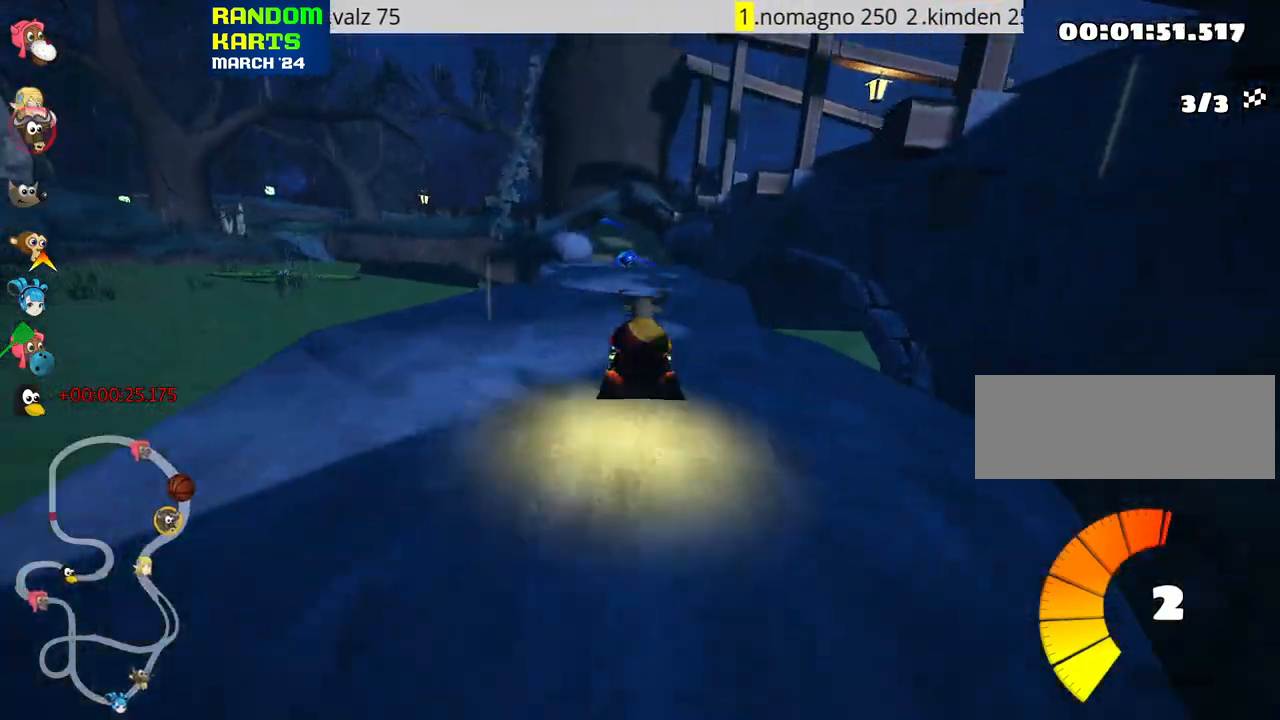
{"keys": ["up"], "events": []}
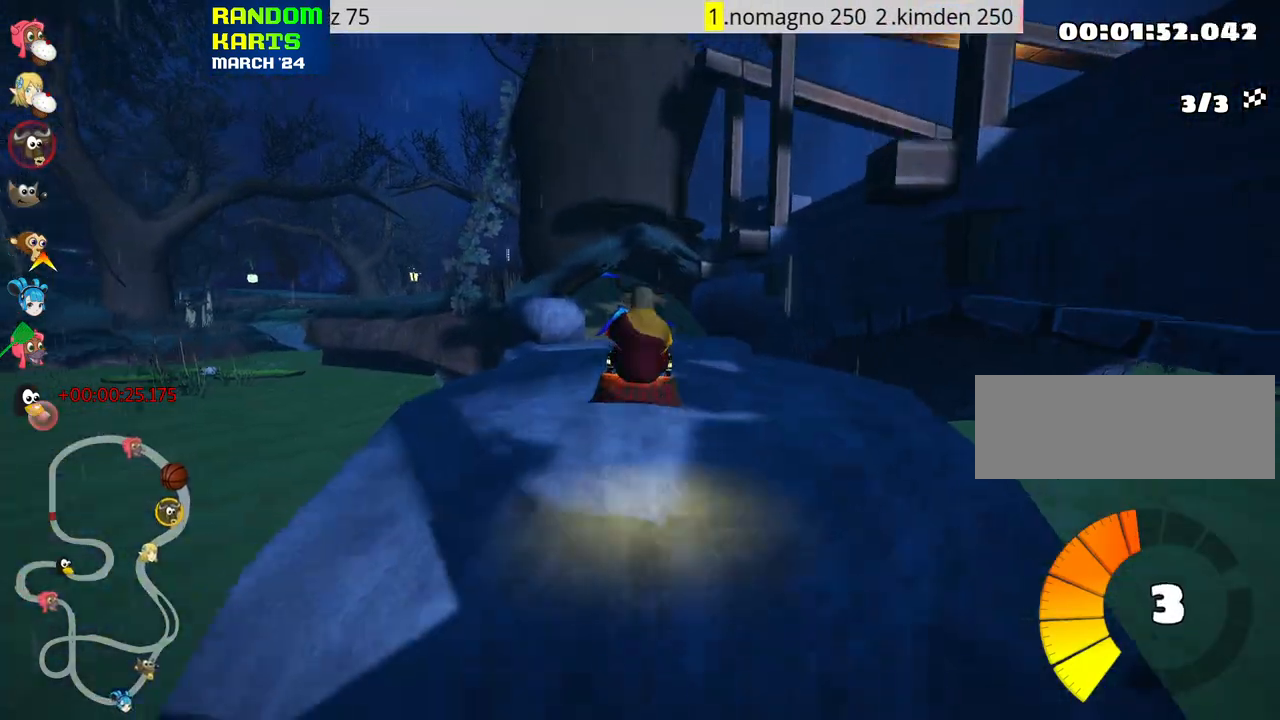
{"keys": ["skid", "up"], "events": [[316, "skid", "down"], [333, "left", "down"], [433, "left", "up"]]}
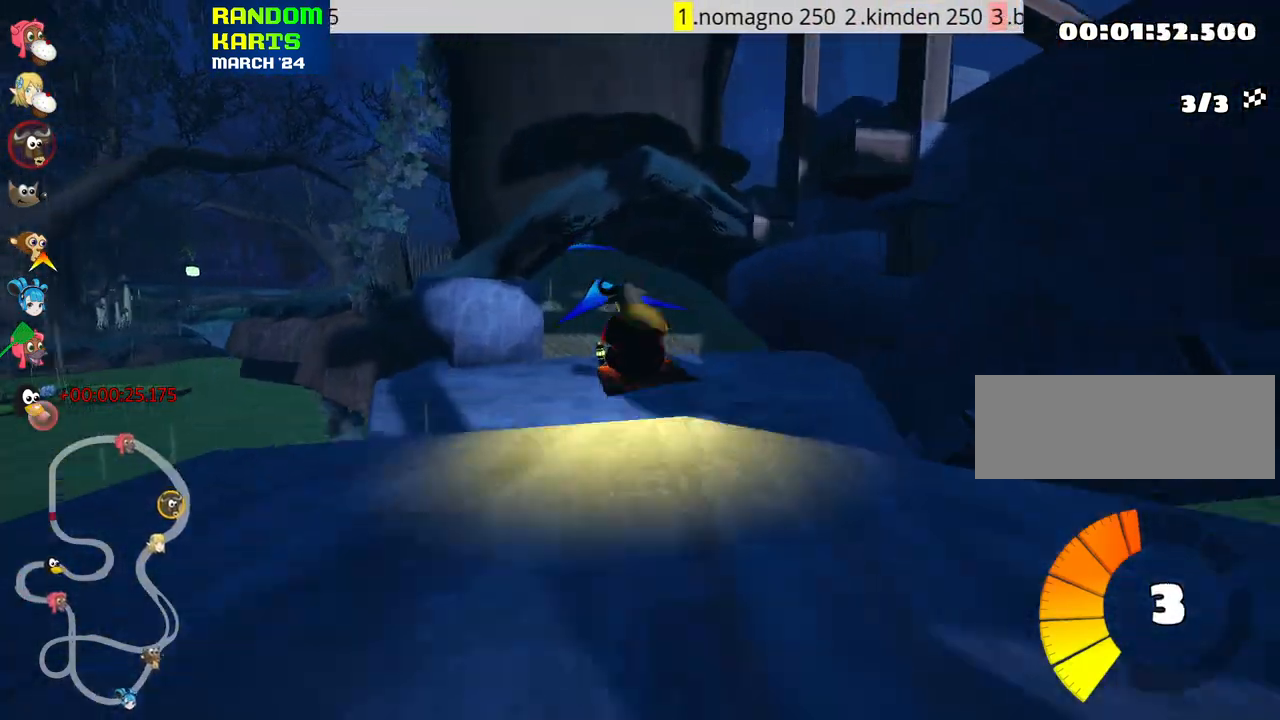
{"keys": ["left", "skid", "up"], "events": [[183, "left", "down"], [283, "left", "up"], [466, "left", "down"]]}
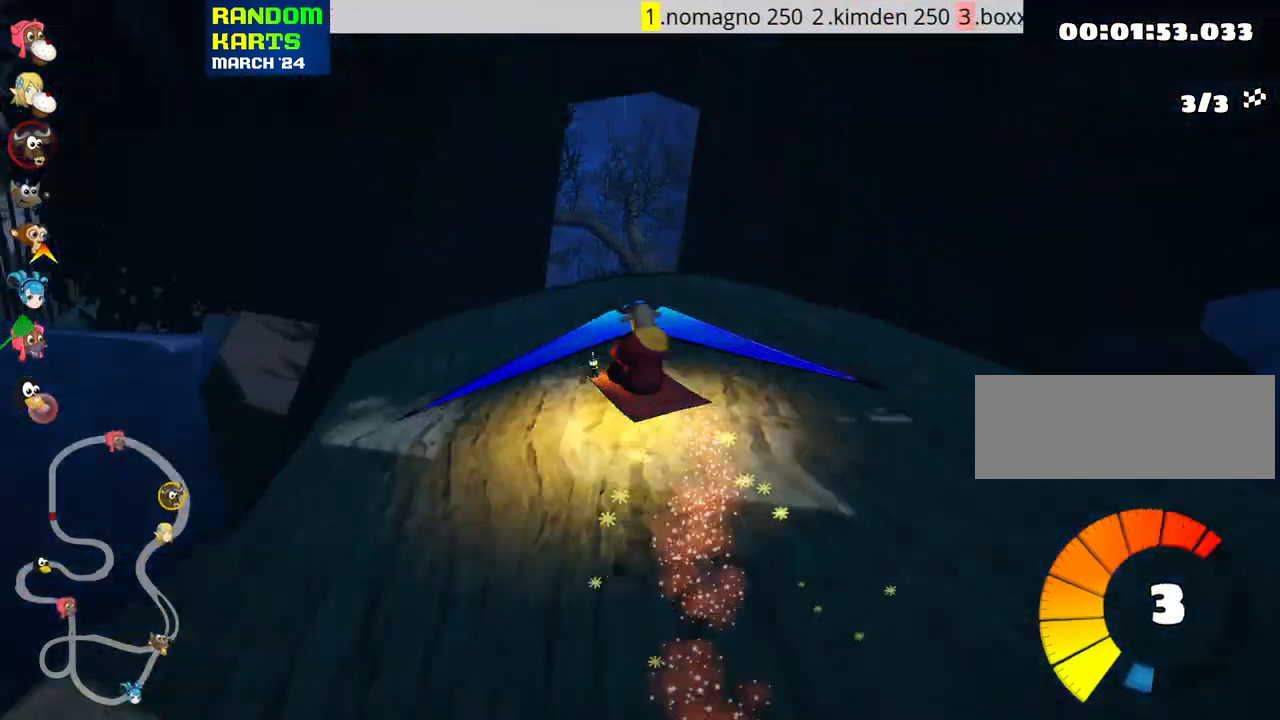
{"keys": ["right", "skid", "up"], "events": [[50, "nitro", "down"], [183, "nitro", "up"], [450, "right", "down"], [483, "left", "up"]]}
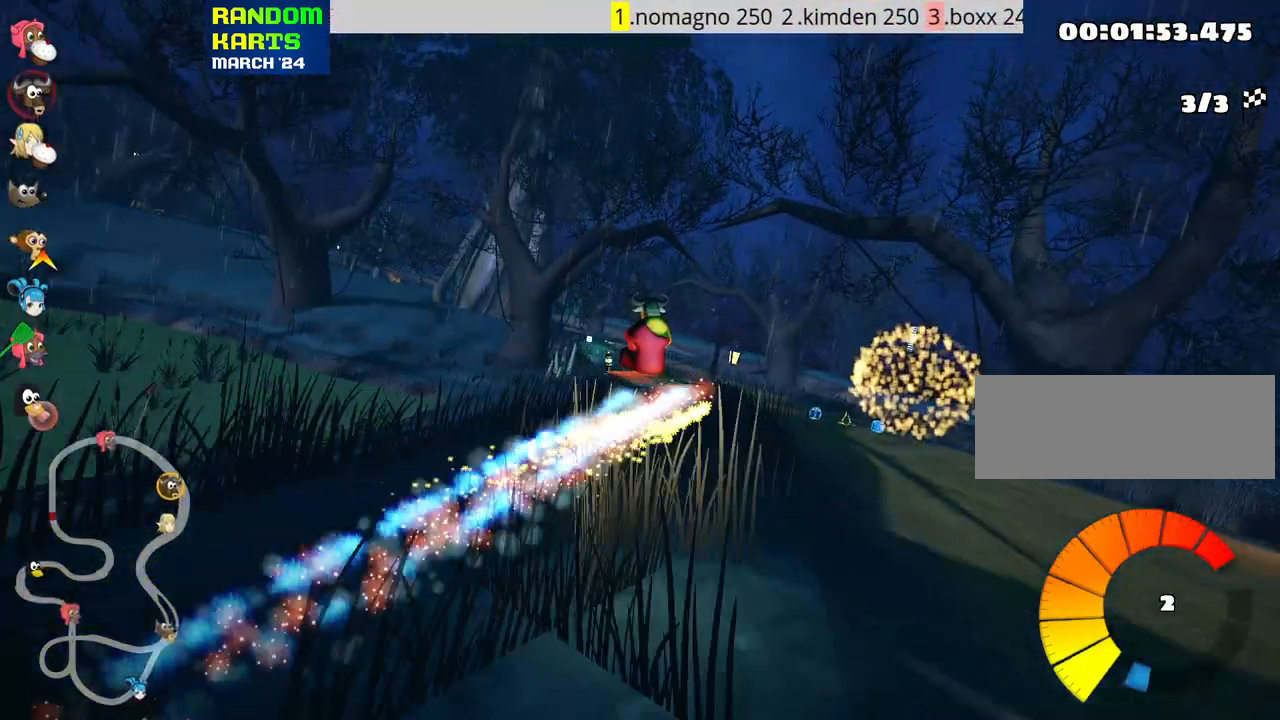
{"keys": ["left", "skid", "up"], "events": [[150, "left", "down"], [166, "right", "up"]]}
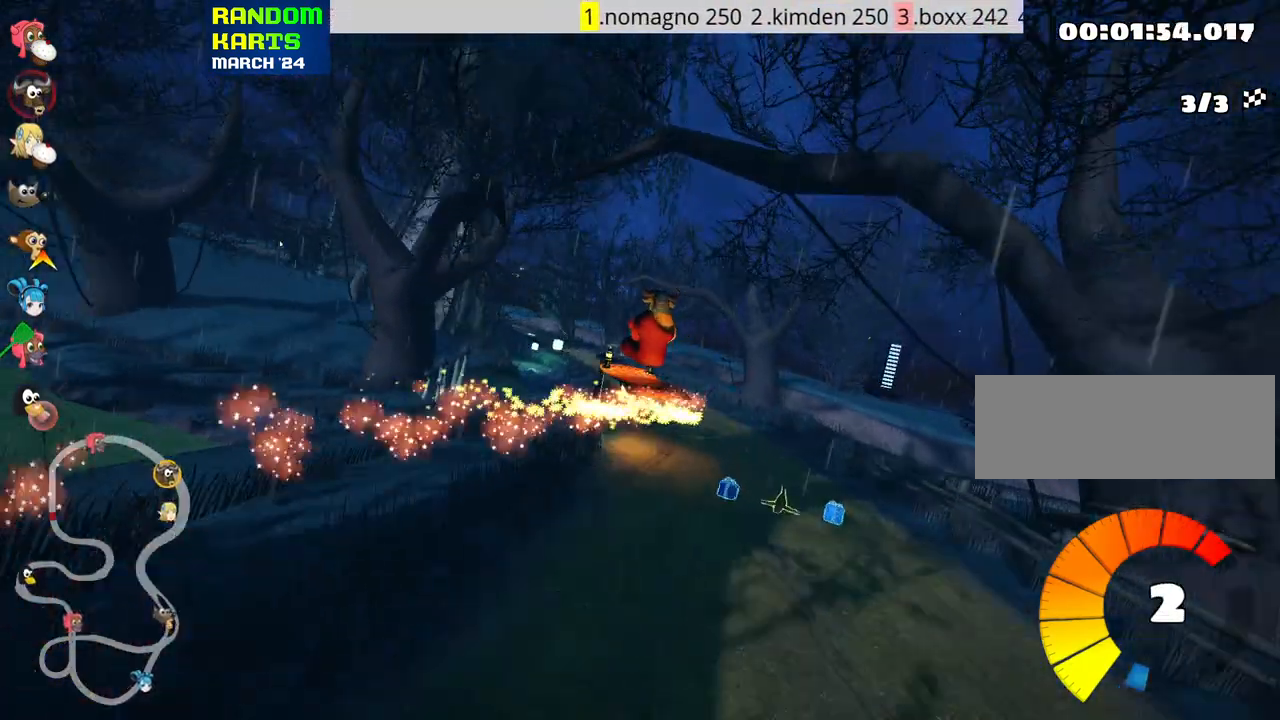
{"keys": ["up"], "events": [[250, "skid", "up"], [300, "left", "up"]]}
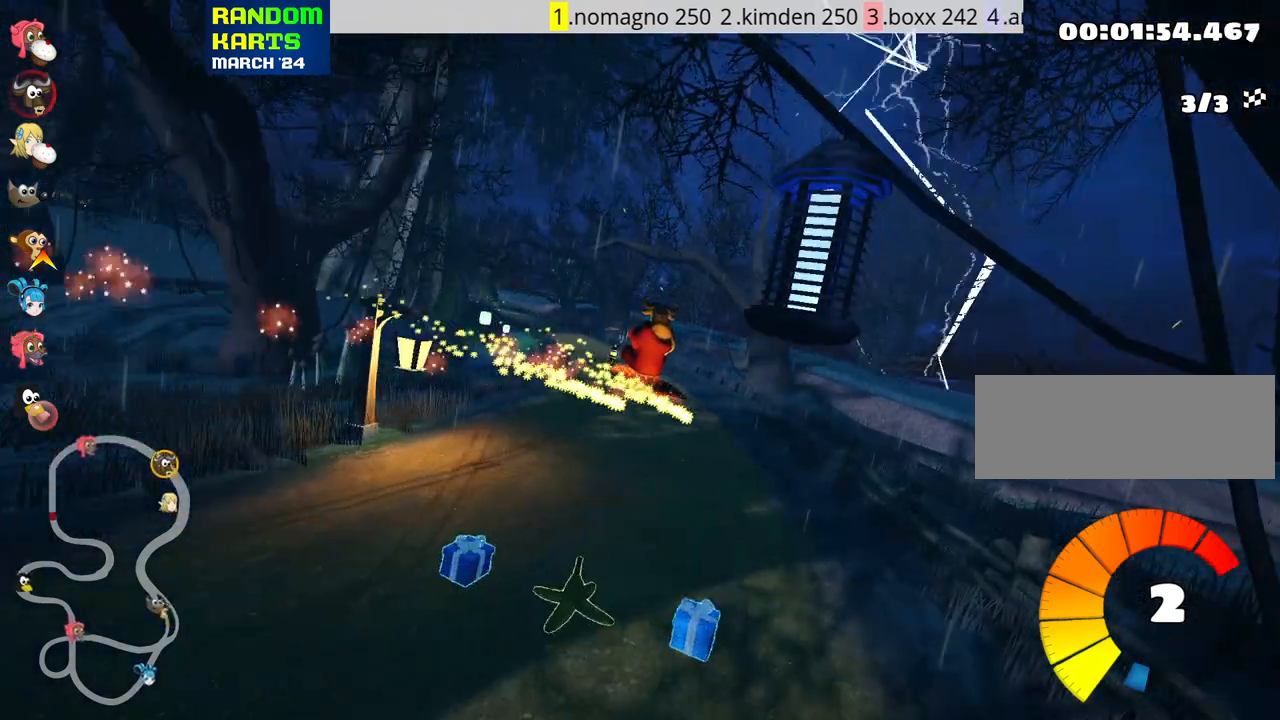
{"keys": ["left", "nitro", "up"], "events": [[416, "left", "down"], [483, "nitro", "down"]]}
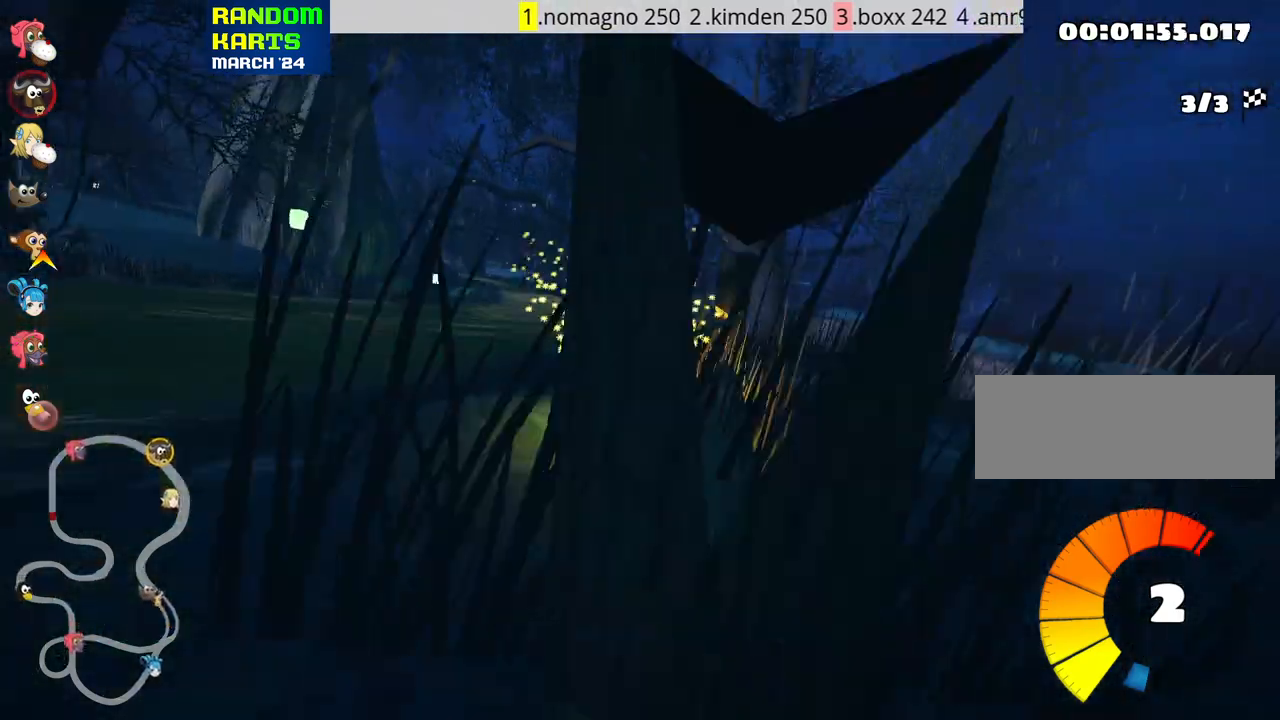
{"keys": ["right", "skid", "up"], "events": [[266, "left", "up"], [350, "nitro", "up"], [450, "skid", "down"], [466, "right", "down"]]}
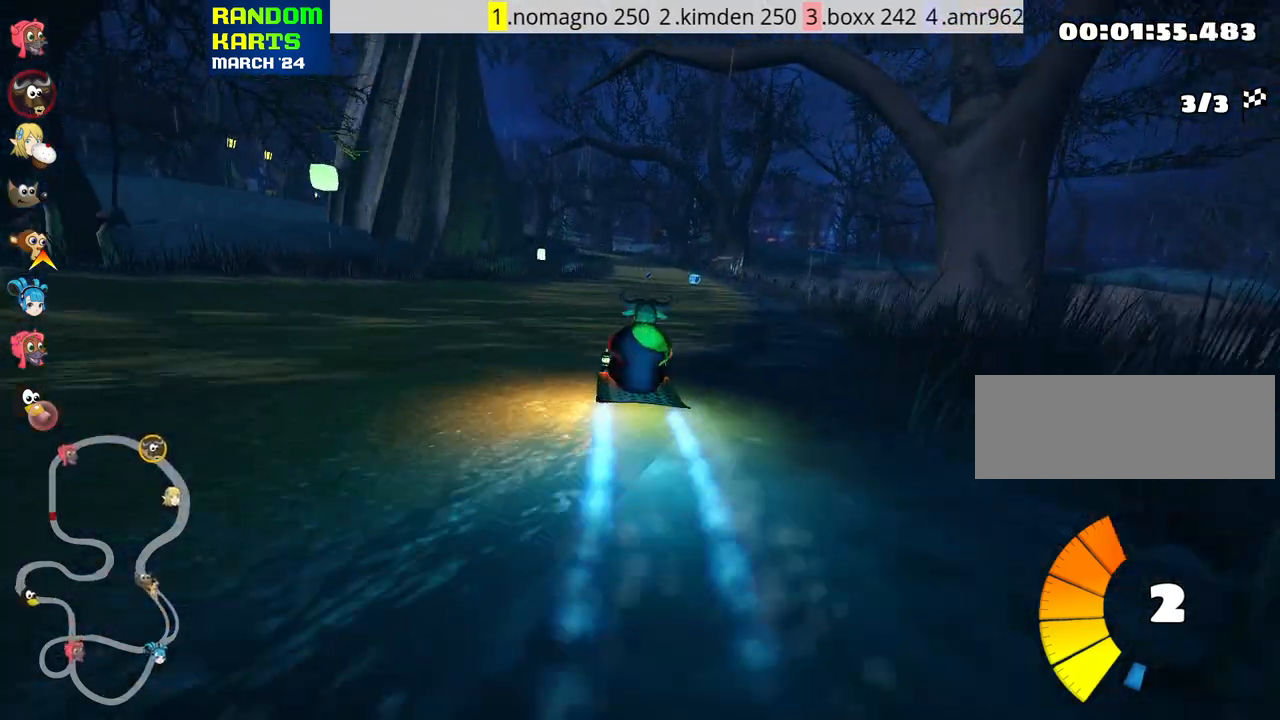
{"keys": ["left", "skid", "up"], "events": [[83, "left", "down"], [100, "right", "up"]]}
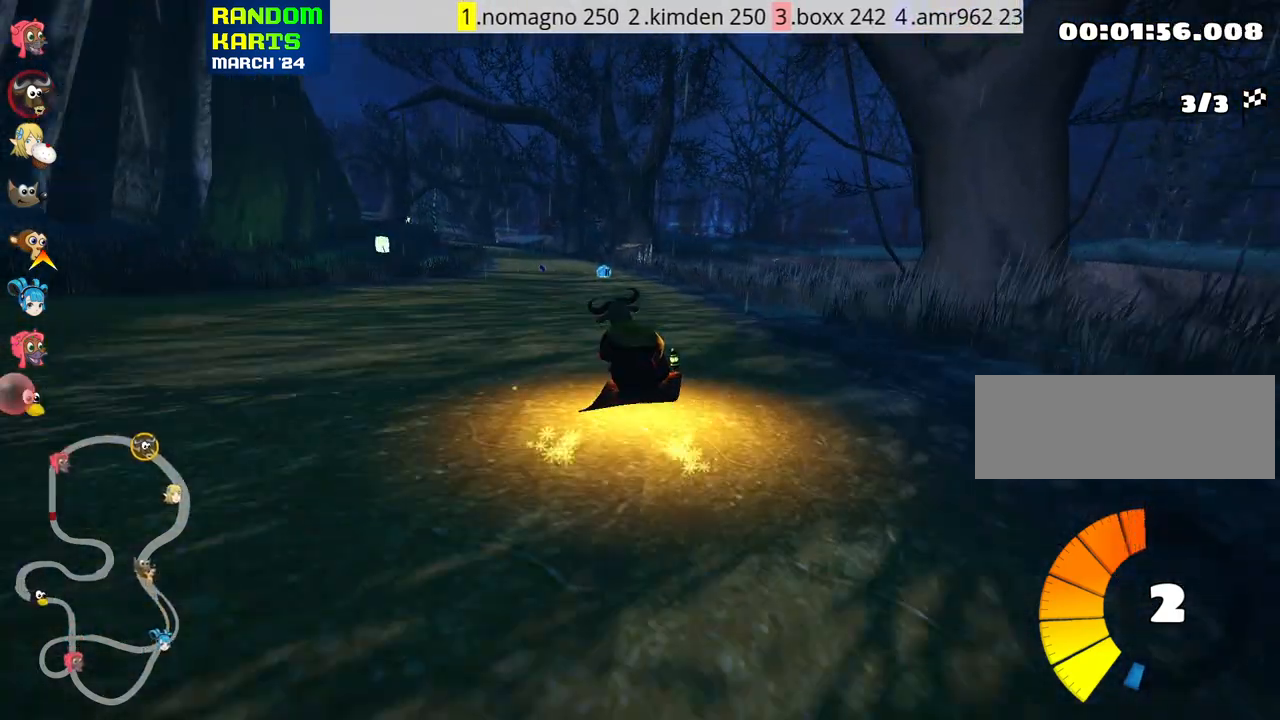
{"keys": ["up"], "events": [[133, "nitro", "down"], [166, "skid", "up"], [400, "nitro", "up"], [433, "left", "up"]]}
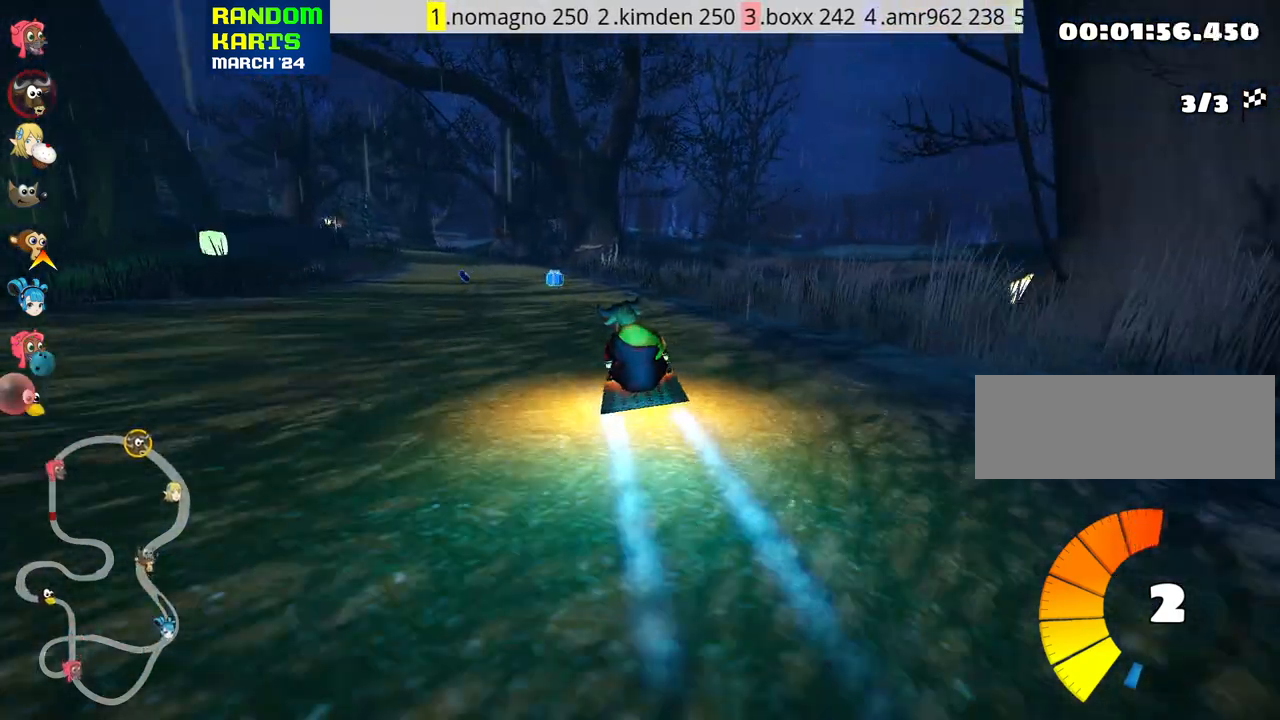
{"keys": ["right", "up"], "events": [[366, "right", "down"]]}